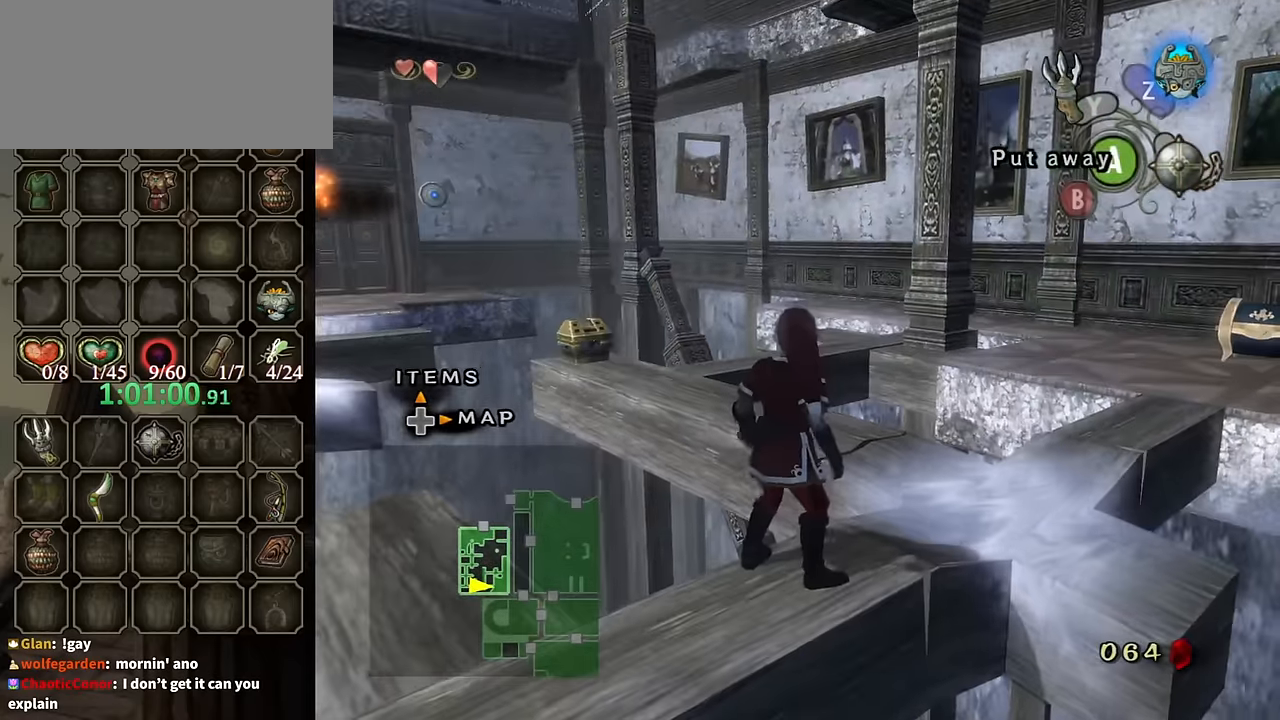
Gameplay with a controller (Nintendo layout); each line is a JSON object with the inputs held at the frame after it. "events" lists button and stick changes between this image and that frame as [ms after this image, input, new state], when the widget could be followed in between. Not read: L3 R3.
{"buttons": [], "left_stick": "center", "right_stick": "left", "events": [[300, "left_stick", "down-left"], [466, "right_stick", "left"], [500, "left_stick", "center"]]}
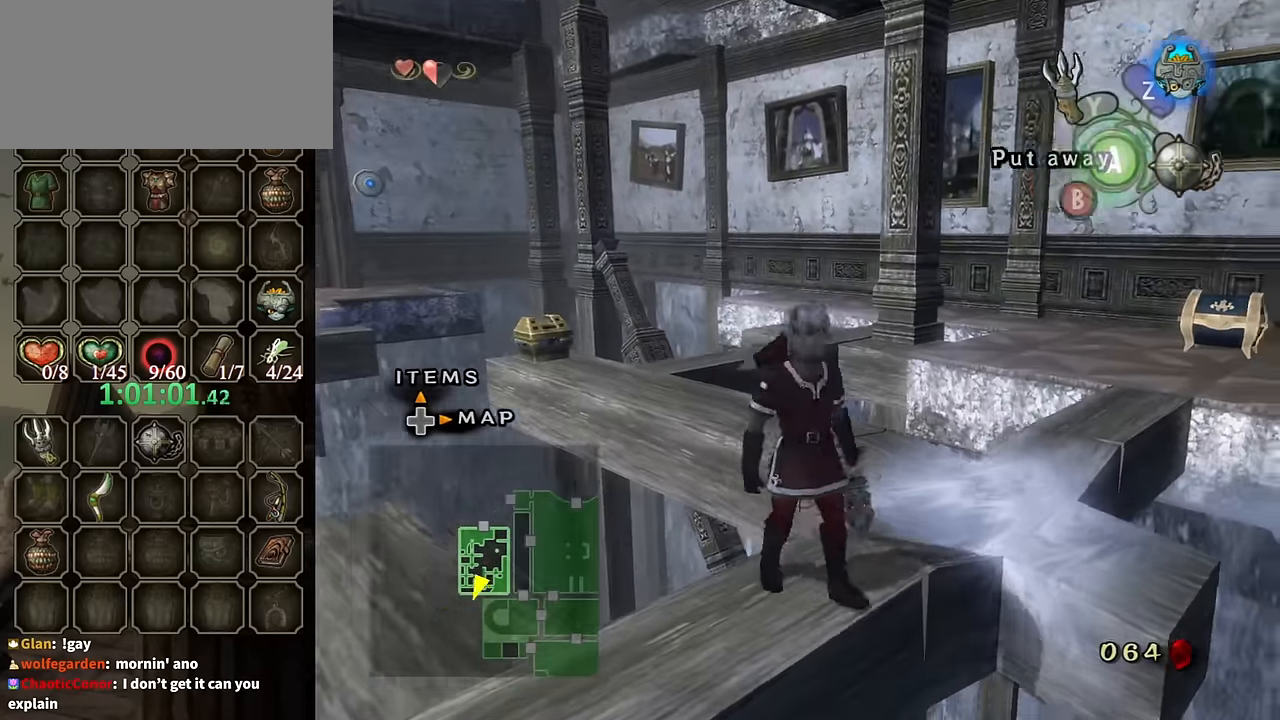
{"buttons": [], "left_stick": "center", "right_stick": "center", "events": [[100, "right_stick", "center"], [200, "left_stick", "down-left"], [333, "right_stick", "left"], [400, "left_stick", "center"], [433, "right_stick", "center"]]}
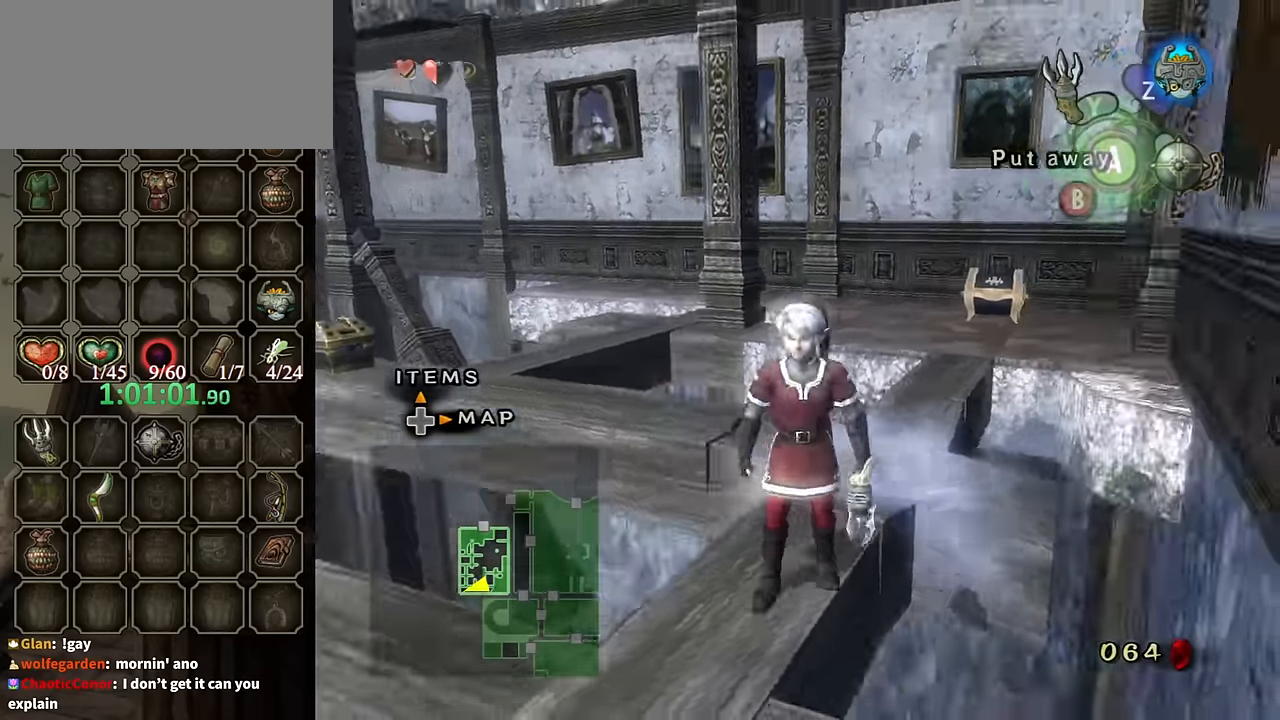
{"buttons": [], "left_stick": "down-left", "right_stick": "center", "events": [[133, "right_stick", "left"], [266, "right_stick", "center"], [300, "left_stick", "down-left"]]}
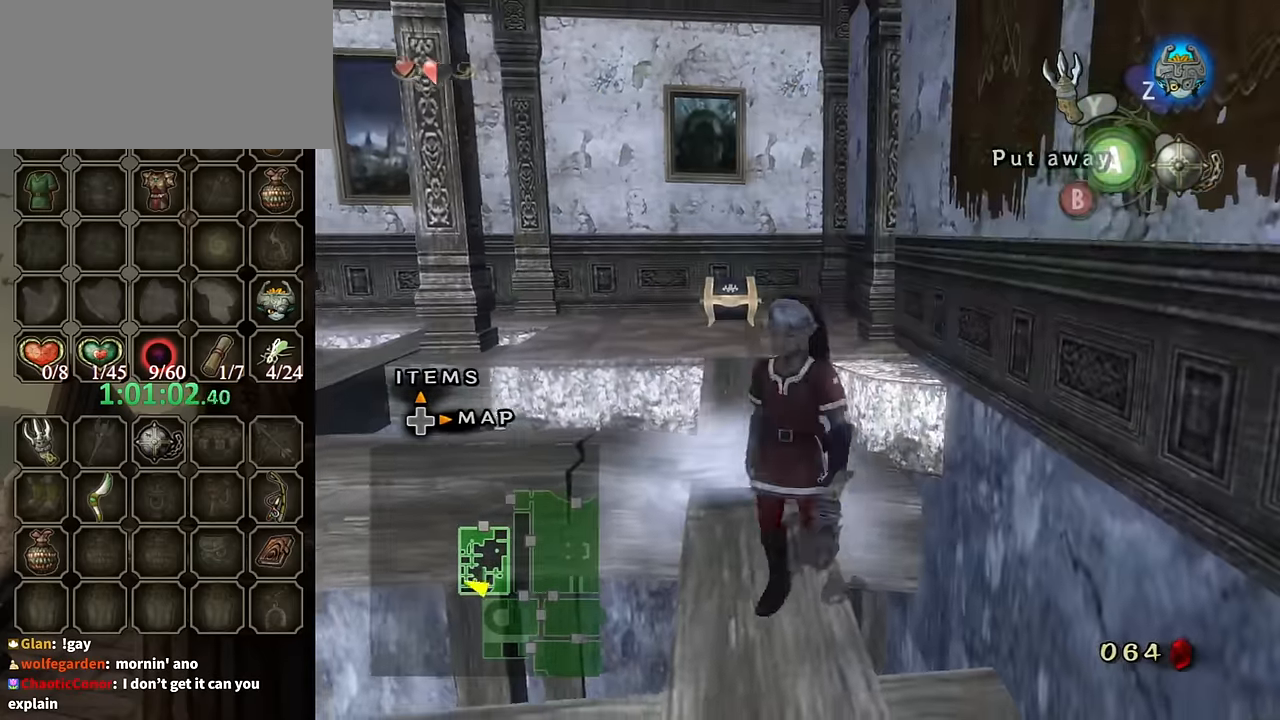
{"buttons": [], "left_stick": "up", "right_stick": "center", "events": [[33, "left_stick", "center"], [133, "left_stick", "down"], [400, "left_stick", "center"], [500, "left_stick", "up"]]}
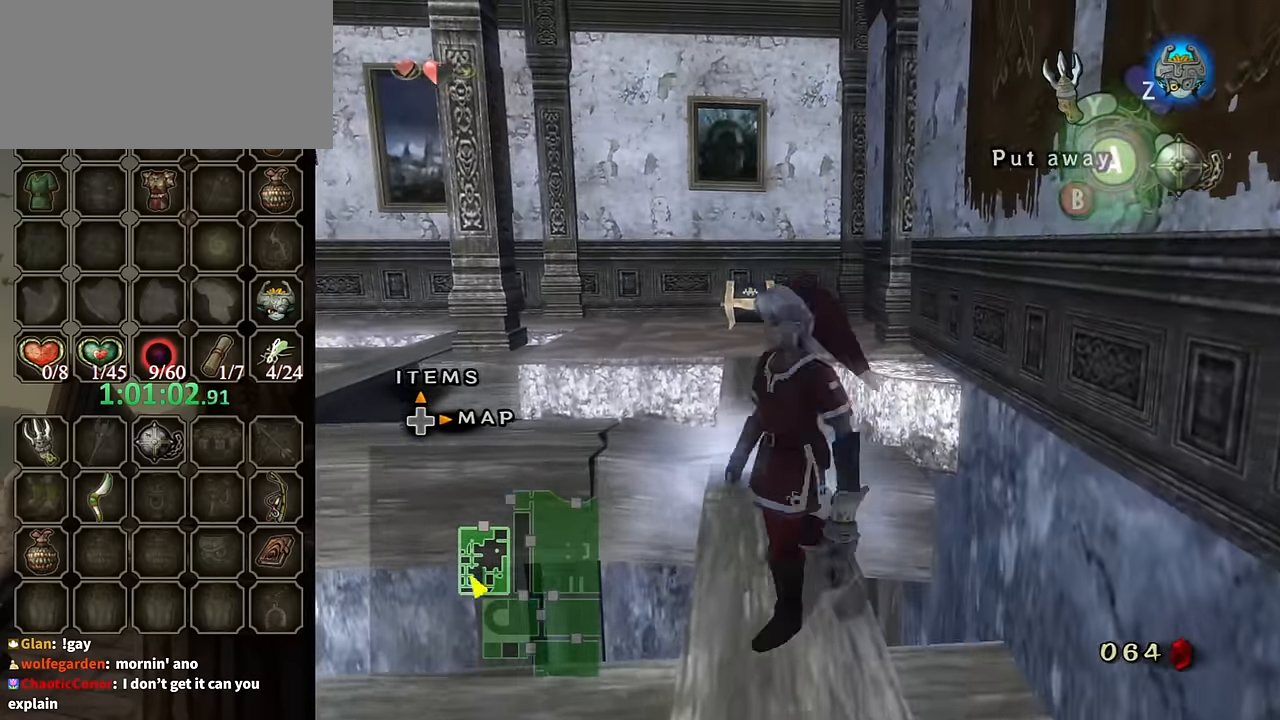
{"buttons": [], "left_stick": "up", "right_stick": "center", "events": [[166, "left_stick", "center"], [233, "right_stick", "up"], [433, "left_stick", "up"], [433, "right_stick", "center"]]}
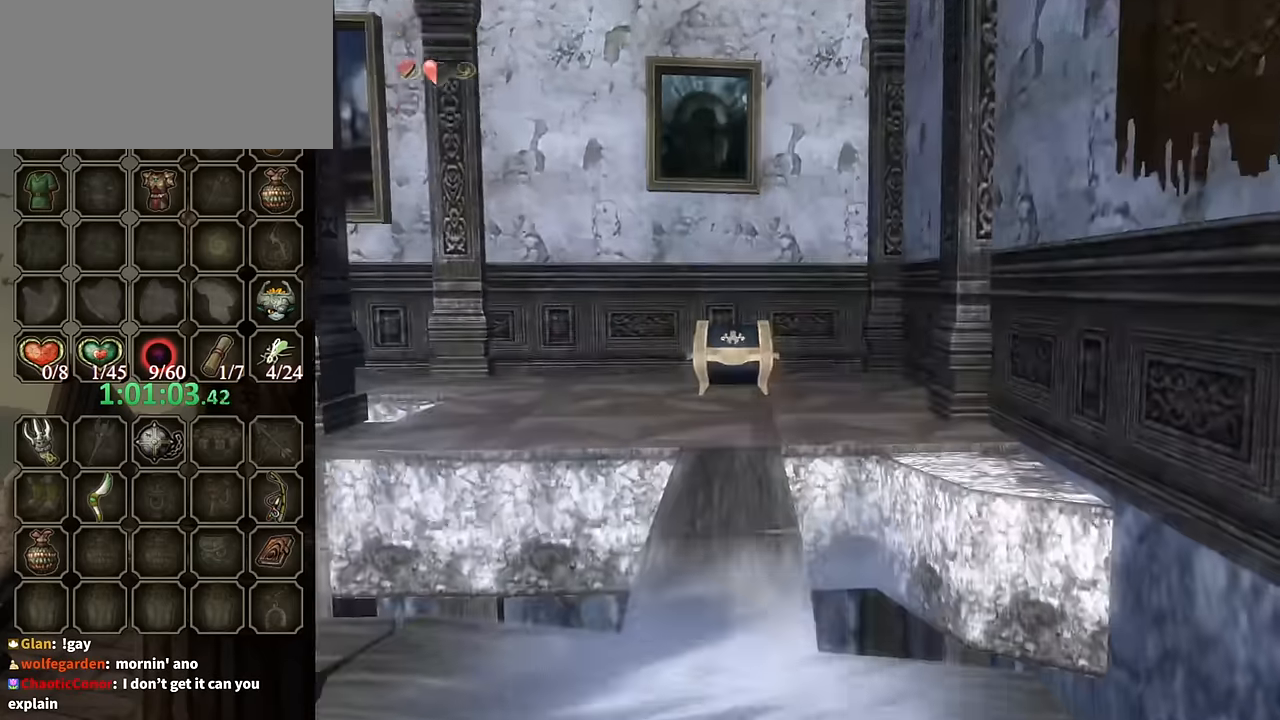
{"buttons": [], "left_stick": "center", "right_stick": "center", "events": [[367, "left_stick", "center"]]}
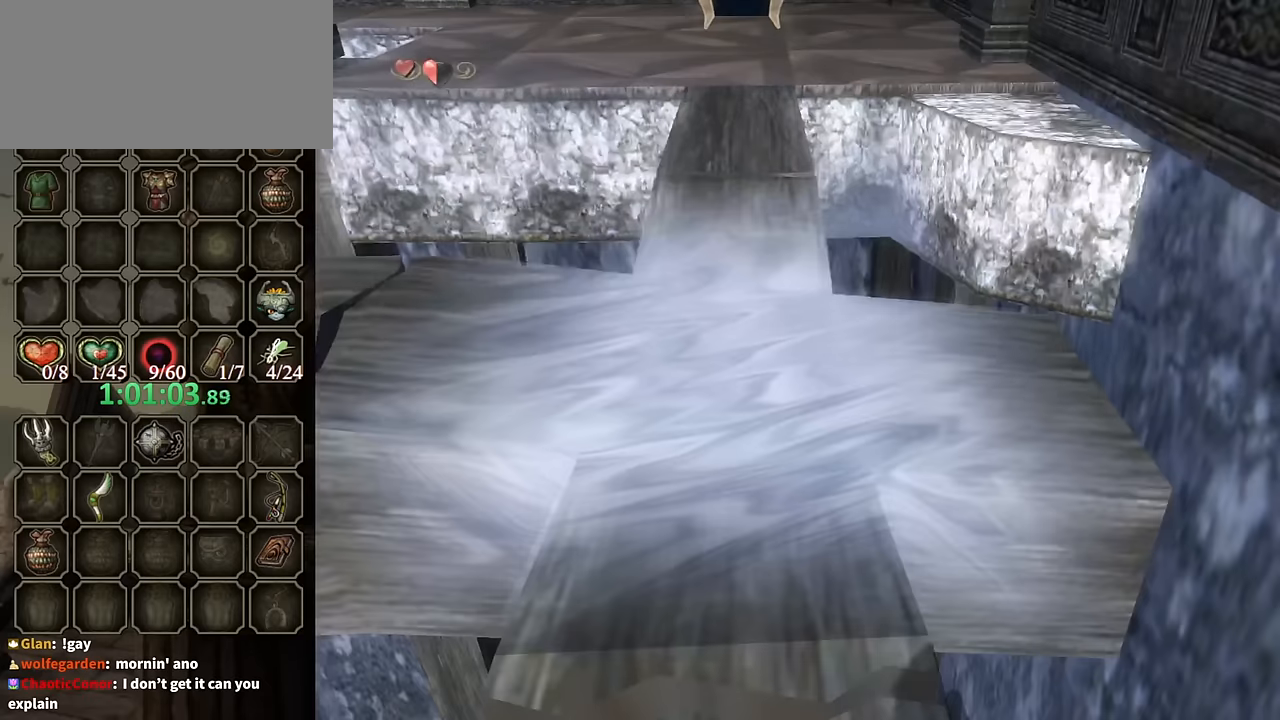
{"buttons": [], "left_stick": "center", "right_stick": "center", "events": [[100, "left_stick", "left"], [367, "left_stick", "center"]]}
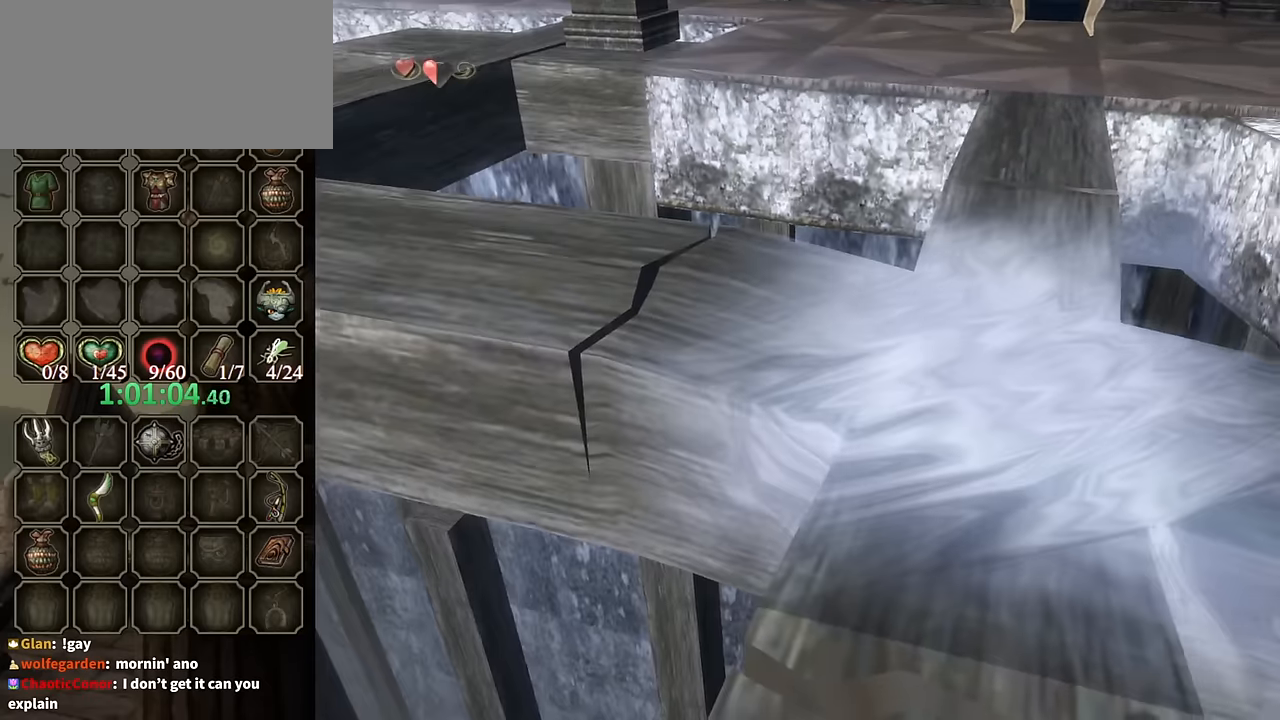
{"buttons": [], "left_stick": "left", "right_stick": "center", "events": [[34, "left_stick", "right"], [434, "left_stick", "center"], [500, "left_stick", "left"]]}
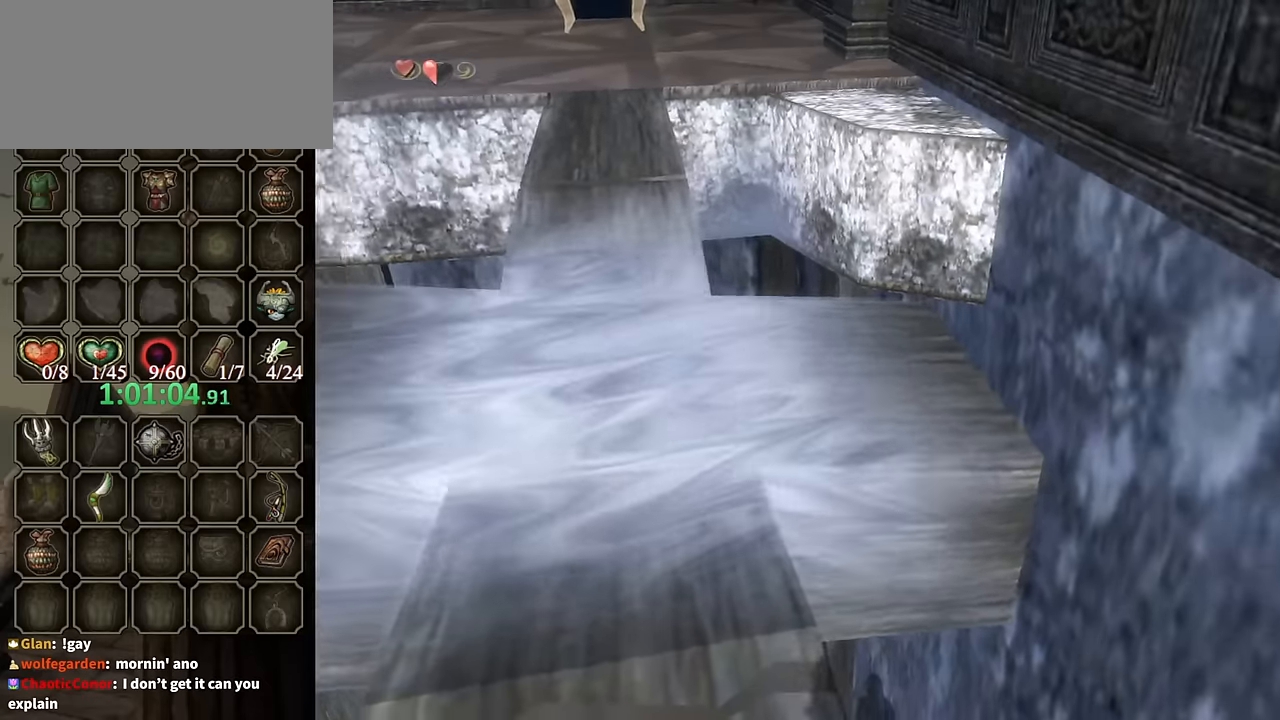
{"buttons": [], "left_stick": "right", "right_stick": "center", "events": [[300, "left_stick", "center"], [467, "left_stick", "right"]]}
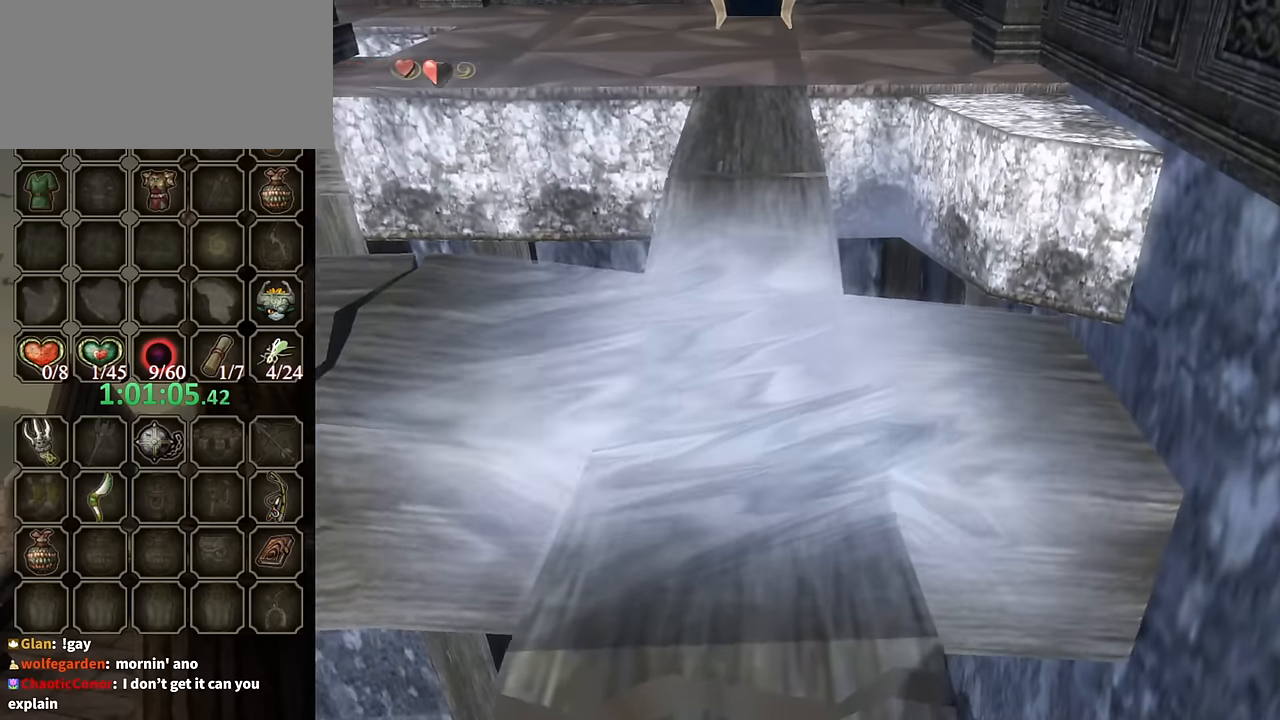
{"buttons": [], "left_stick": "left", "right_stick": "center", "events": [[167, "left_stick", "center"], [300, "left_stick", "left"]]}
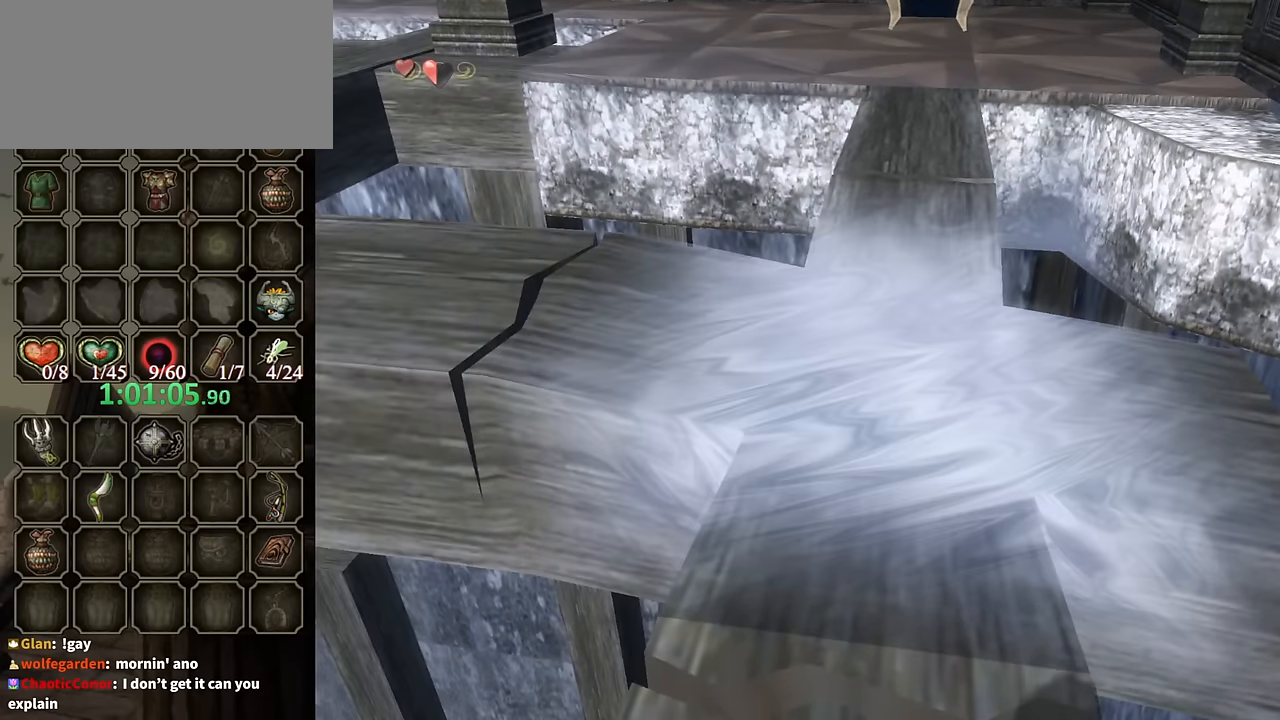
{"buttons": [], "left_stick": "right", "right_stick": "center", "events": [[34, "left_stick", "center"], [334, "left_stick", "right"]]}
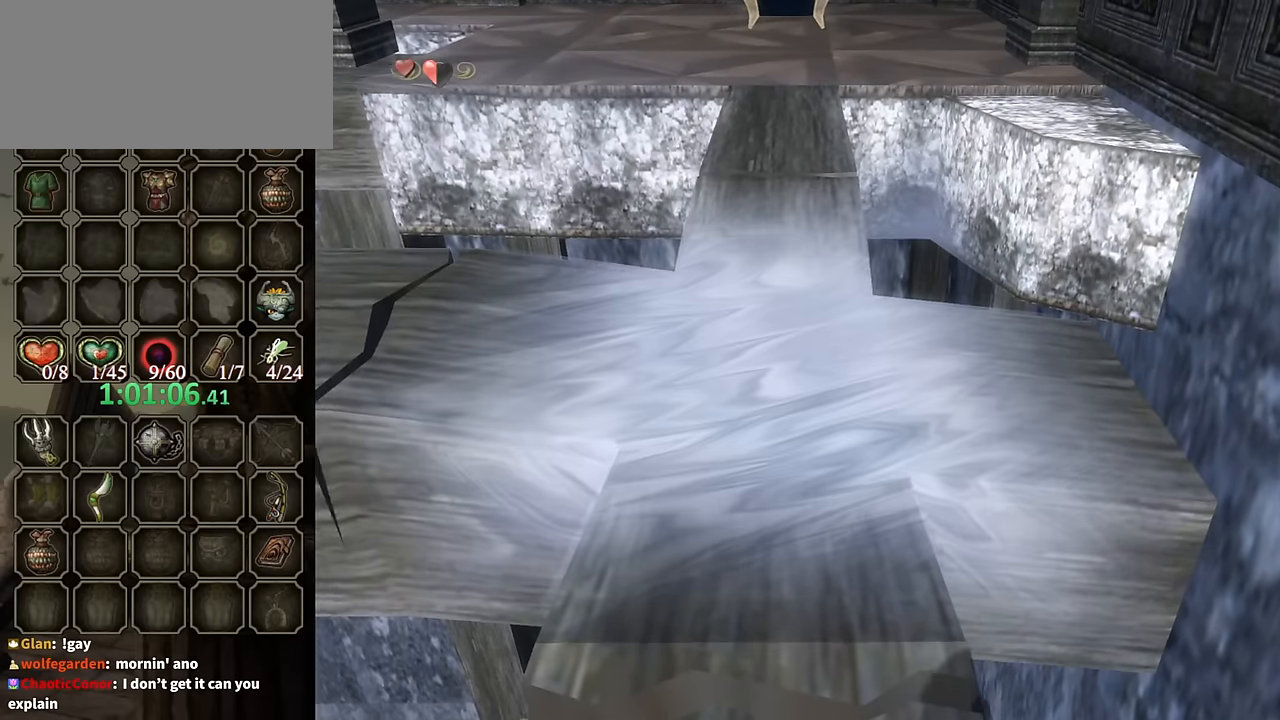
{"buttons": [], "left_stick": "center", "right_stick": "center", "events": [[100, "left_stick", "center"], [267, "left_stick", "left"], [500, "left_stick", "center"]]}
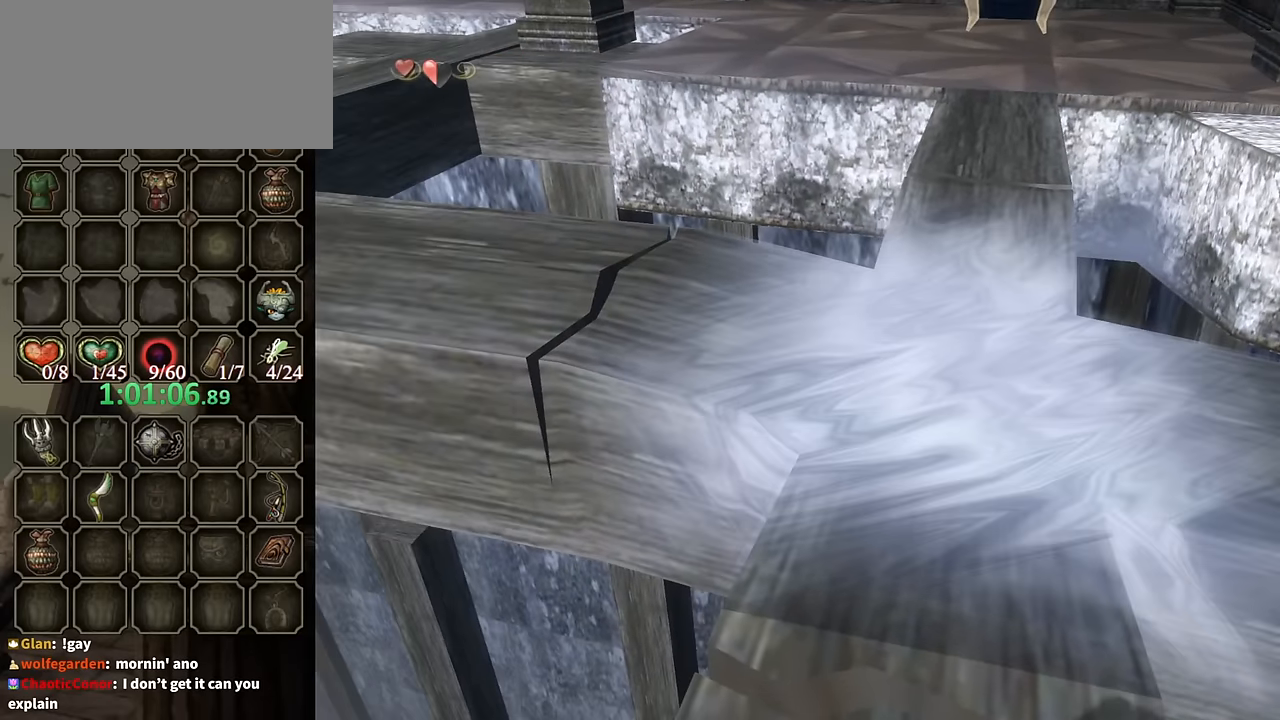
{"buttons": [], "left_stick": "center", "right_stick": "center", "events": [[267, "left_stick", "right"], [400, "left_stick", "center"]]}
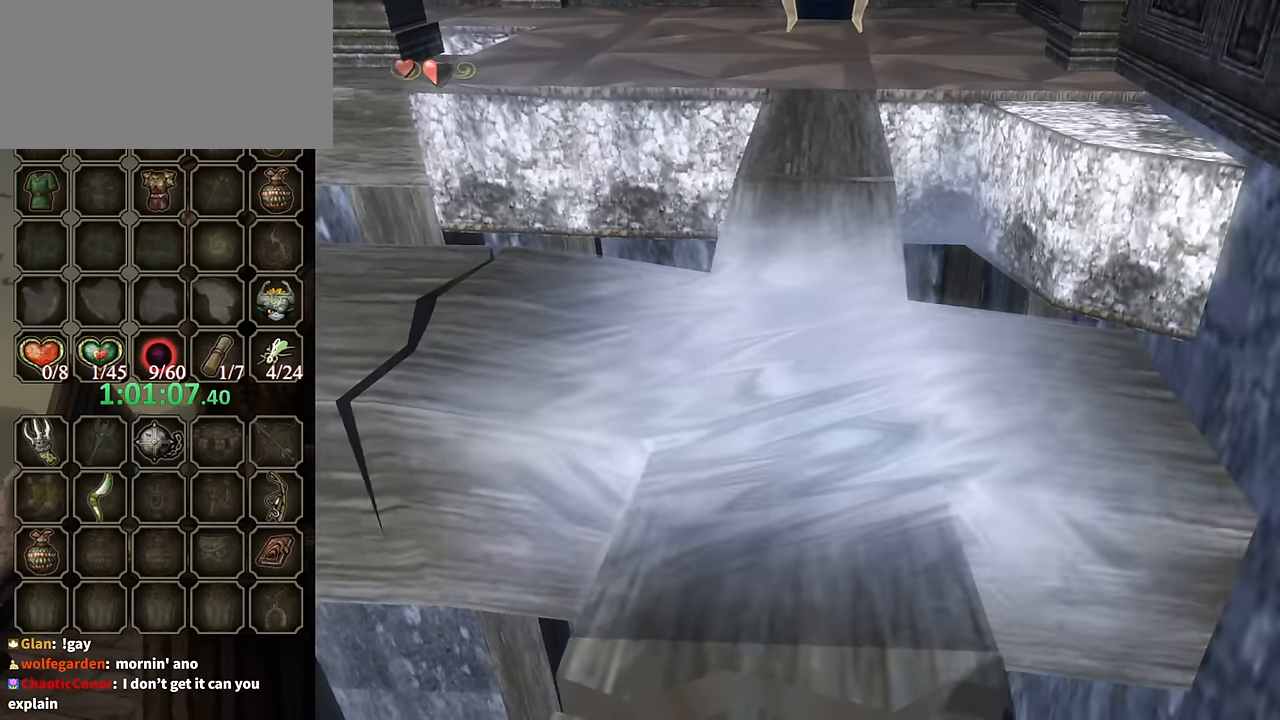
{"buttons": [], "left_stick": "left", "right_stick": "center", "events": [[100, "left_stick", "left"]]}
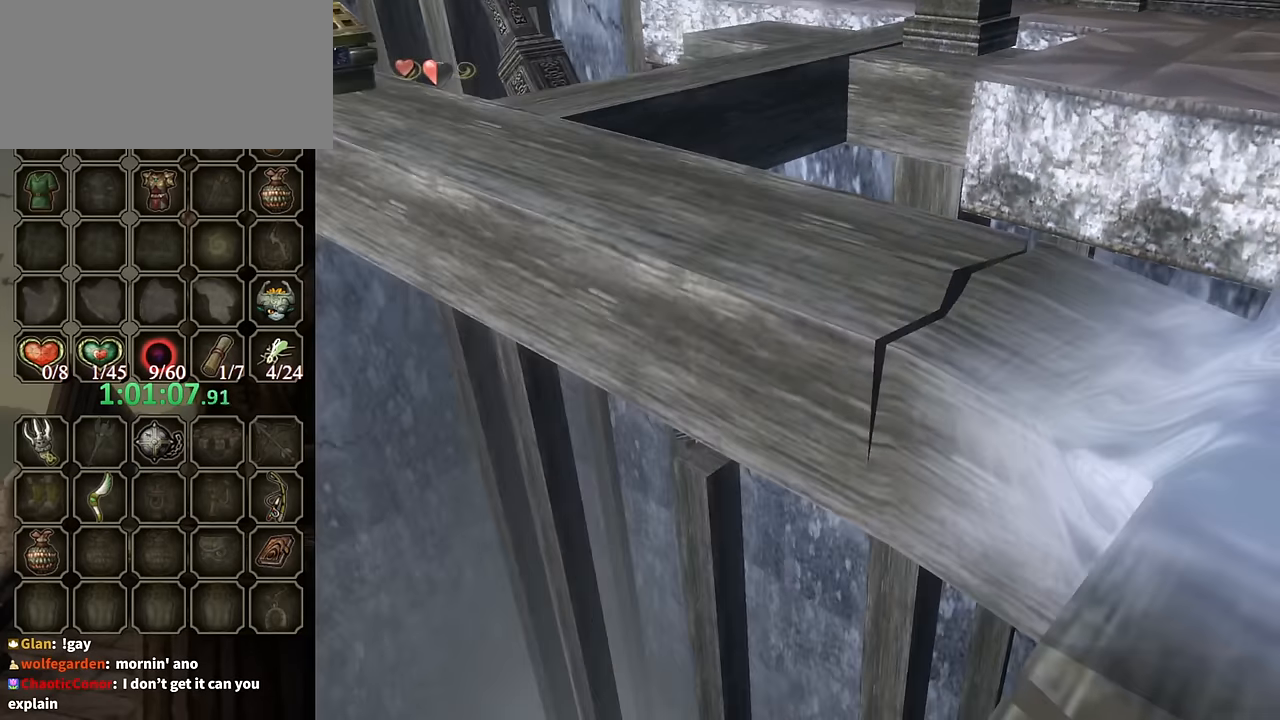
{"buttons": [], "left_stick": "center", "right_stick": "center", "events": [[34, "left_stick", "center"], [267, "left_stick", "left"], [367, "left_stick", "center"]]}
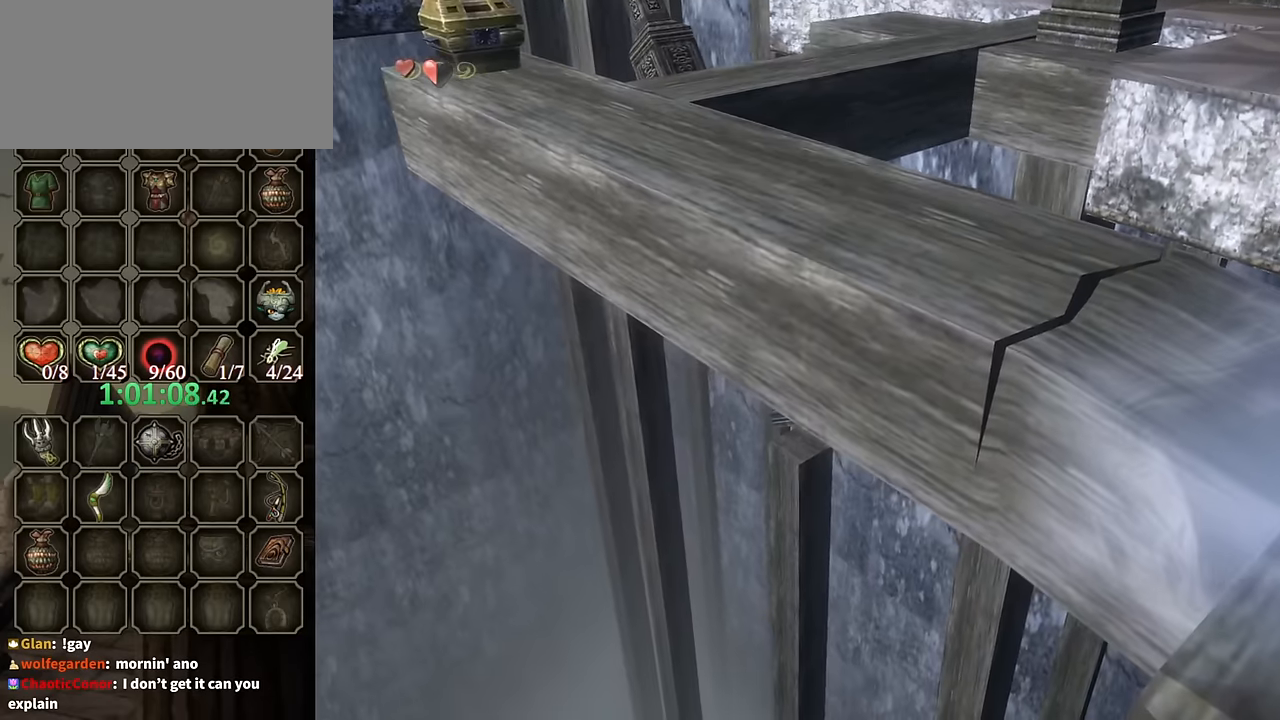
{"buttons": ["A"], "left_stick": "up", "right_stick": "center", "events": [[34, "left_stick", "left"], [167, "left_stick", "center"], [333, "A", "down"], [367, "A", "up"], [400, "left_stick", "up"], [467, "A", "down"]]}
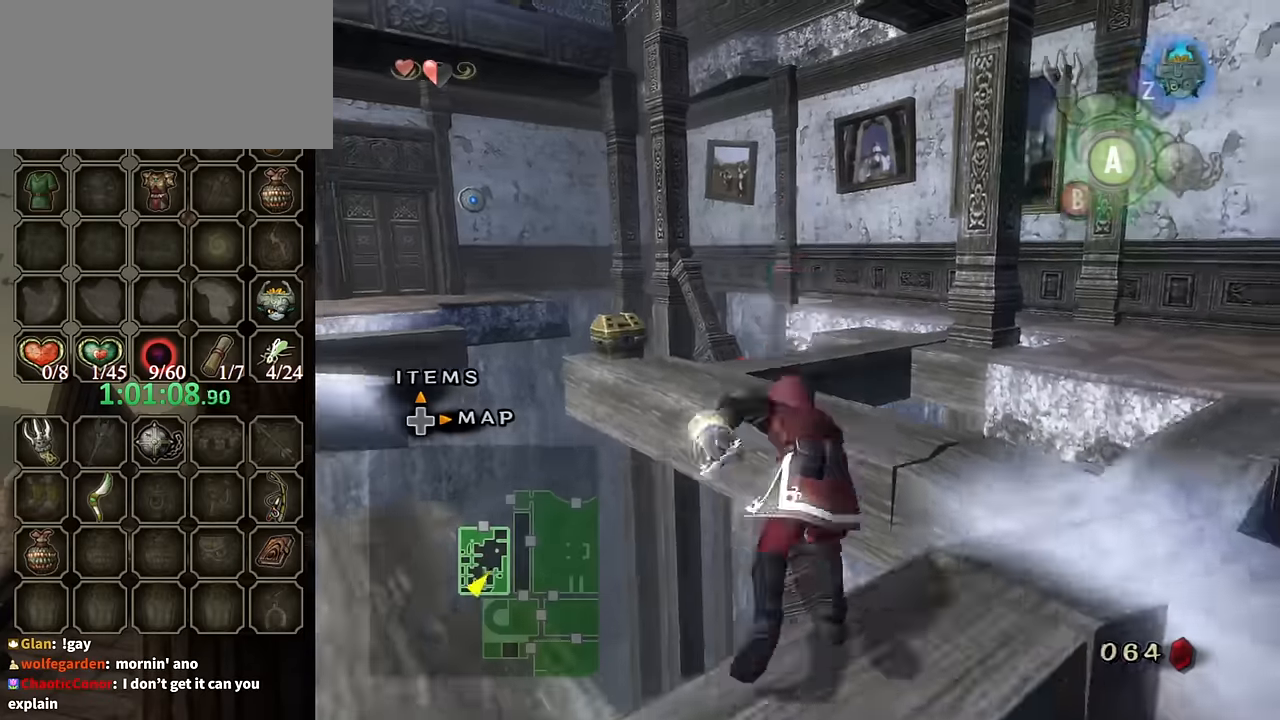
{"buttons": [], "left_stick": "center", "right_stick": "center", "events": [[33, "A", "up"], [367, "left_stick", "center"]]}
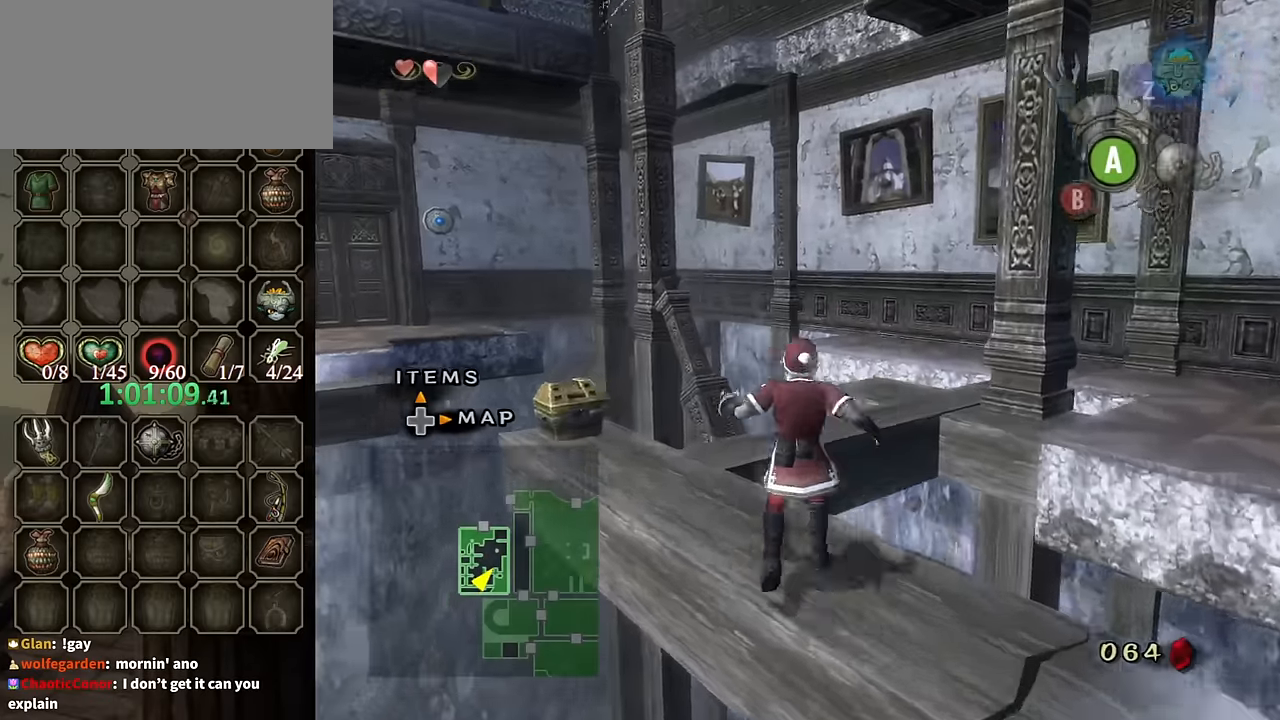
{"buttons": [], "left_stick": "up", "right_stick": "center", "events": [[133, "right_stick", "down-right"], [300, "left_stick", "up-left"], [300, "right_stick", "center"], [467, "left_stick", "up"]]}
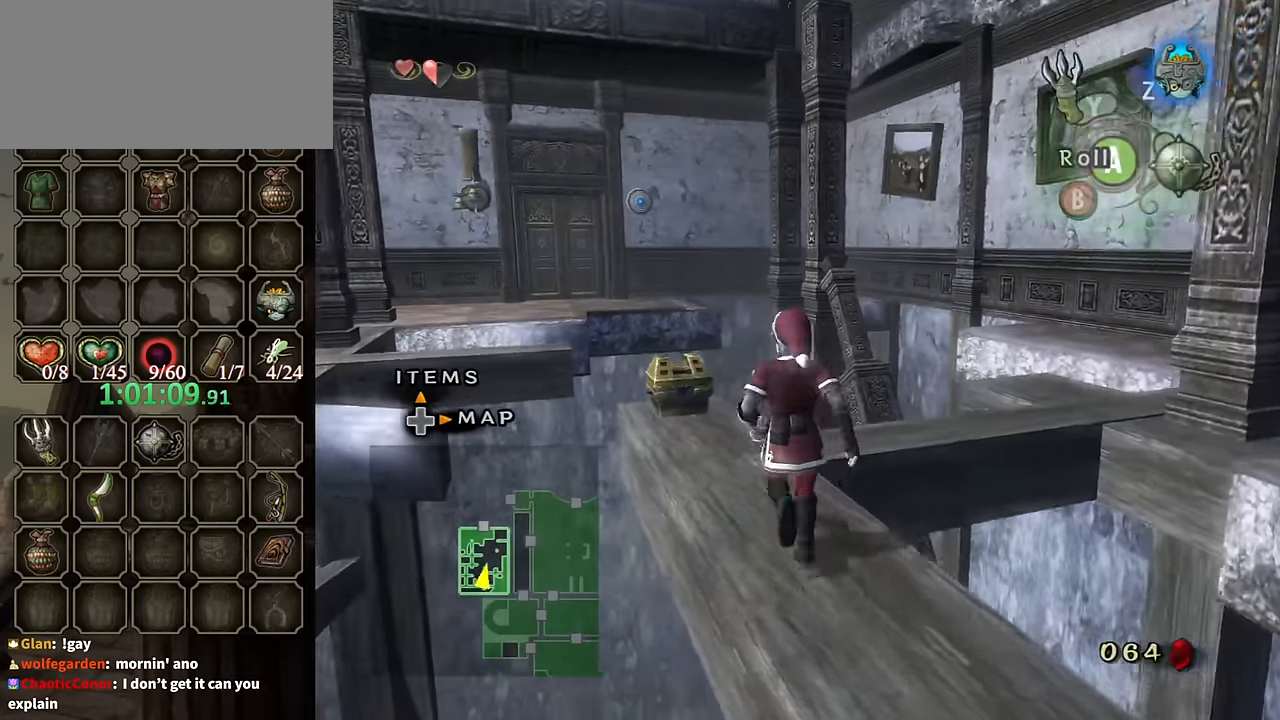
{"buttons": [], "left_stick": "up-left", "right_stick": "center", "events": [[67, "left_stick", "up-left"]]}
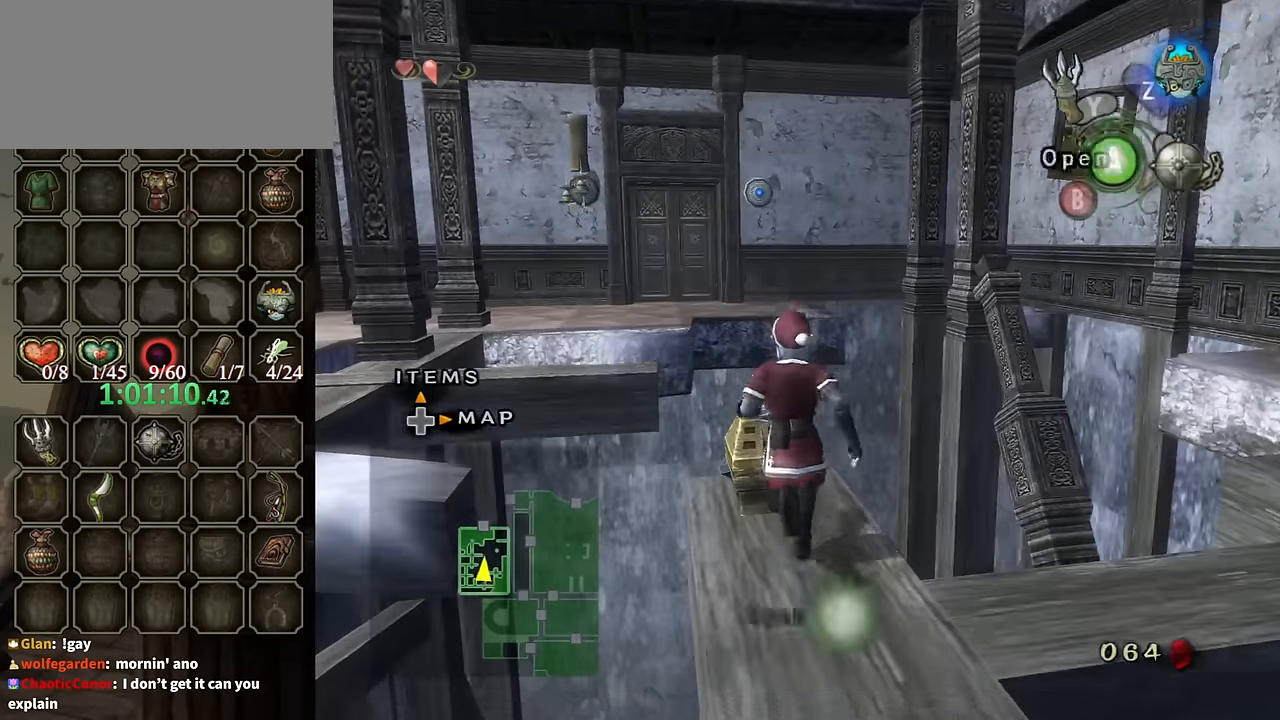
{"buttons": [], "left_stick": "center", "right_stick": "center", "events": [[33, "A", "down"], [33, "left_stick", "center"], [100, "A", "up"], [167, "A", "down"], [233, "A", "up"]]}
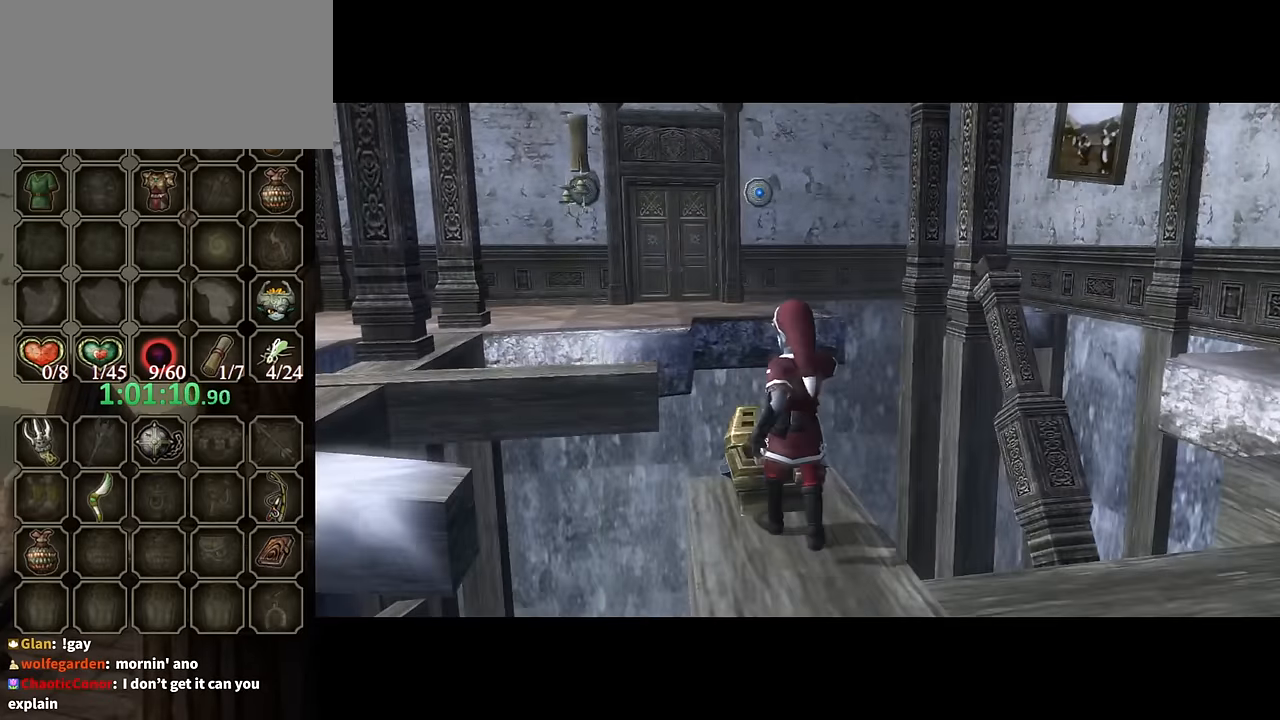
{"buttons": ["B"], "left_stick": "center", "right_stick": "center", "events": [[367, "B", "down"]]}
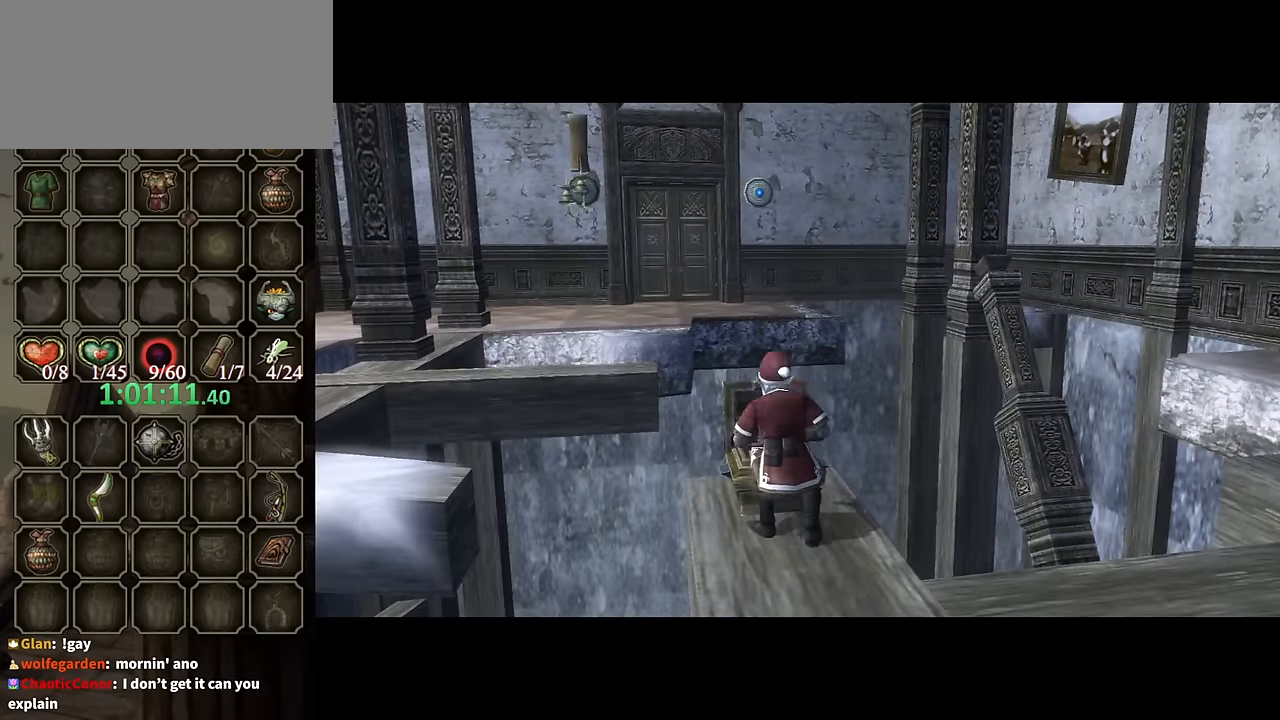
{"buttons": ["B"], "left_stick": "center", "right_stick": "center", "events": []}
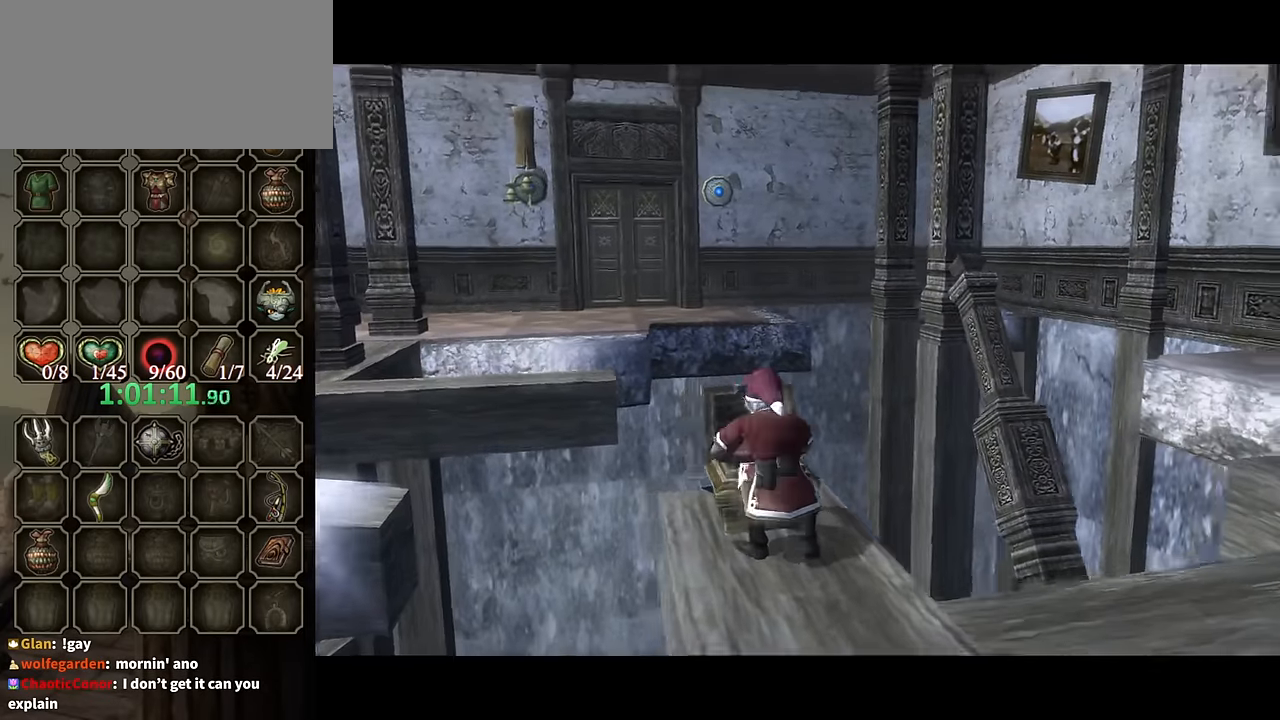
{"buttons": ["B"], "left_stick": "center", "right_stick": "center", "events": []}
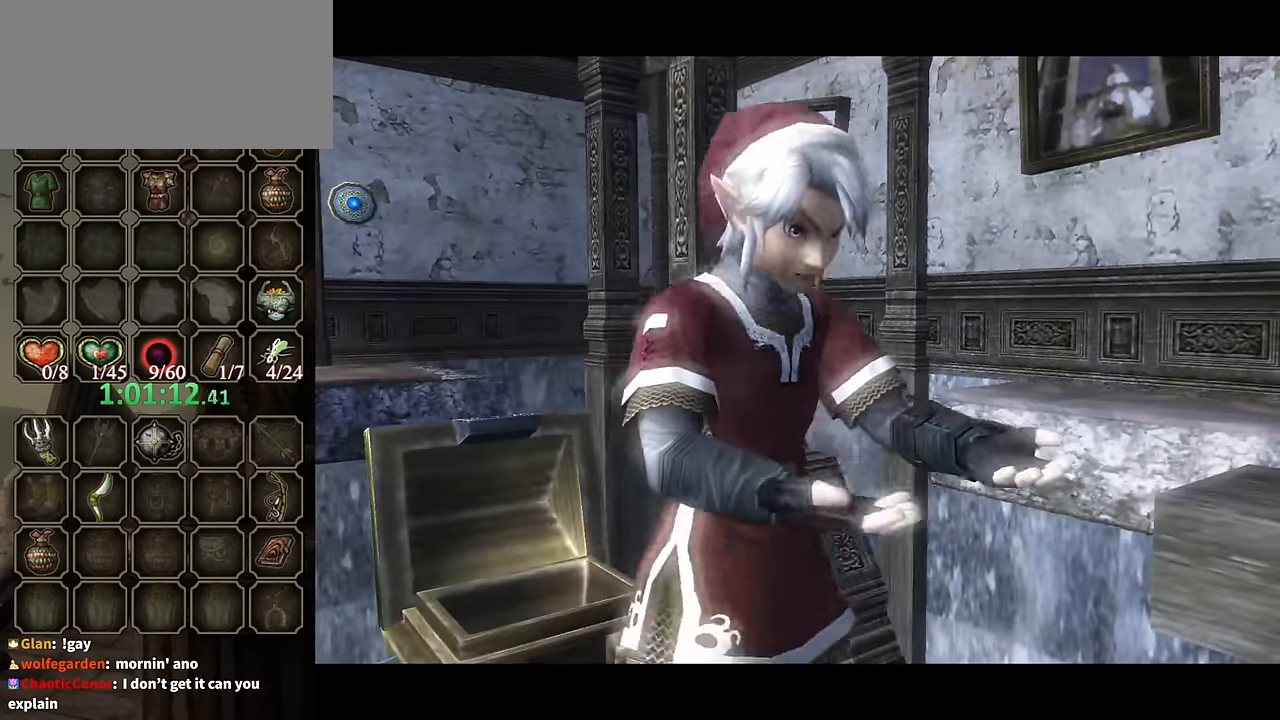
{"buttons": ["B"], "left_stick": "center", "right_stick": "center", "events": []}
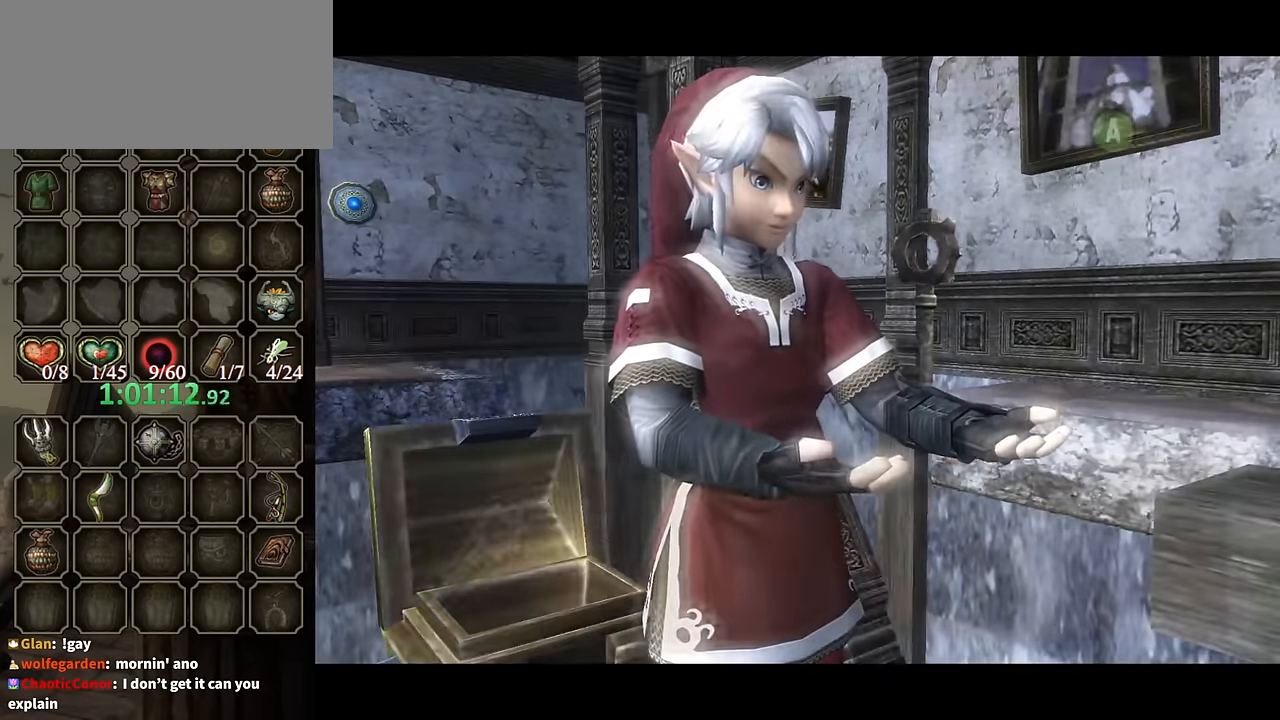
{"buttons": ["B"], "left_stick": "center", "right_stick": "center", "events": []}
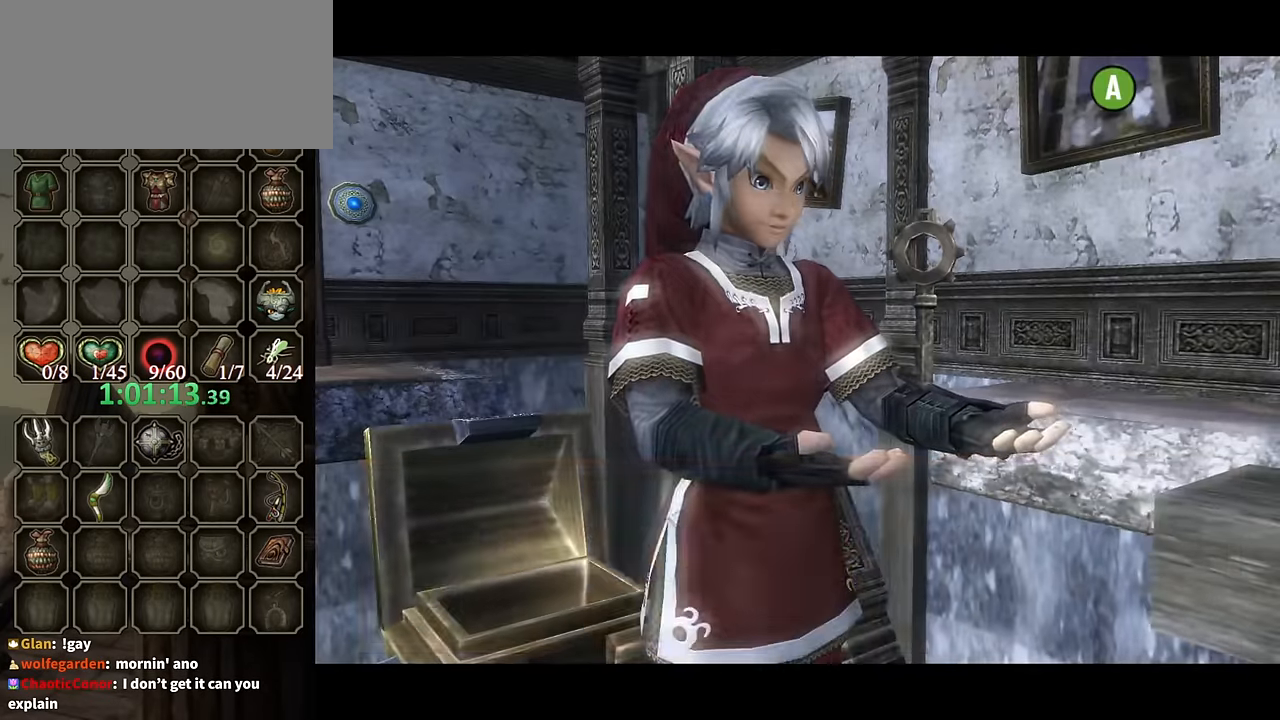
{"buttons": [], "left_stick": "center", "right_stick": "left", "events": [[167, "B", "up"], [300, "right_stick", "left"]]}
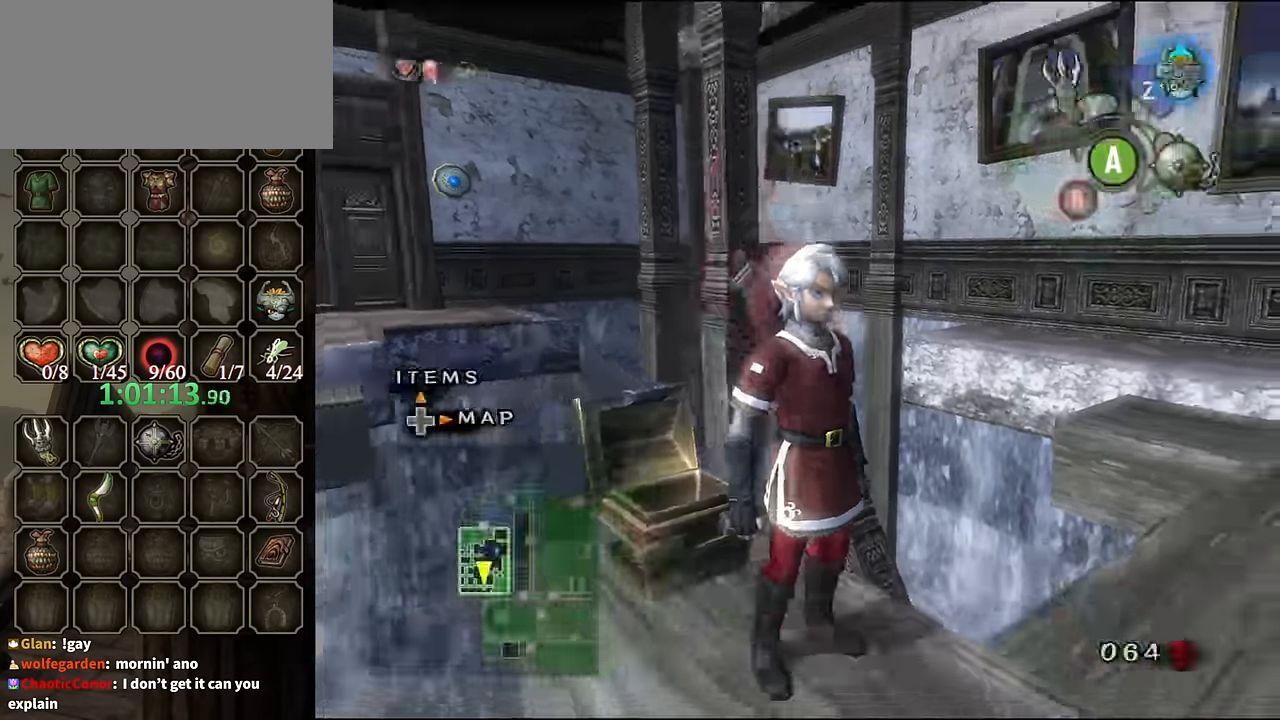
{"buttons": [], "left_stick": "up", "right_stick": "center", "events": [[433, "left_stick", "up"], [433, "right_stick", "center"]]}
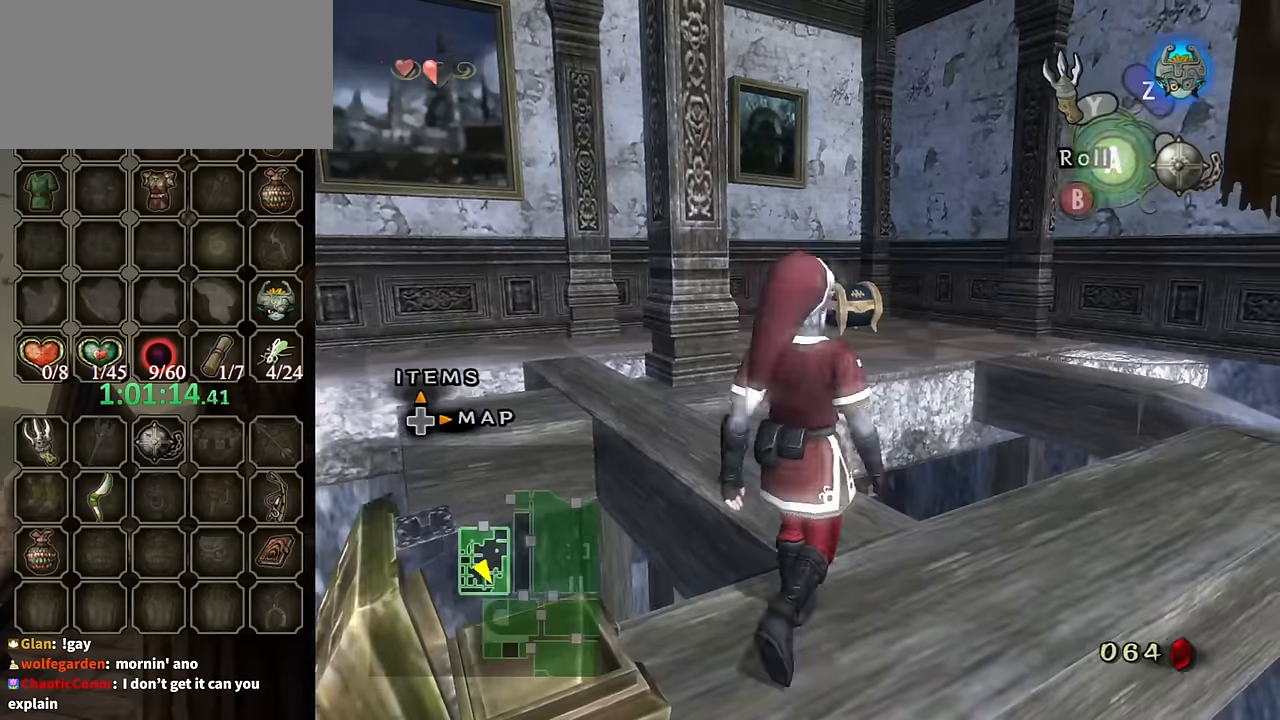
{"buttons": [], "left_stick": "up", "right_stick": "center", "events": [[300, "left_stick", "up-left"], [500, "left_stick", "up"]]}